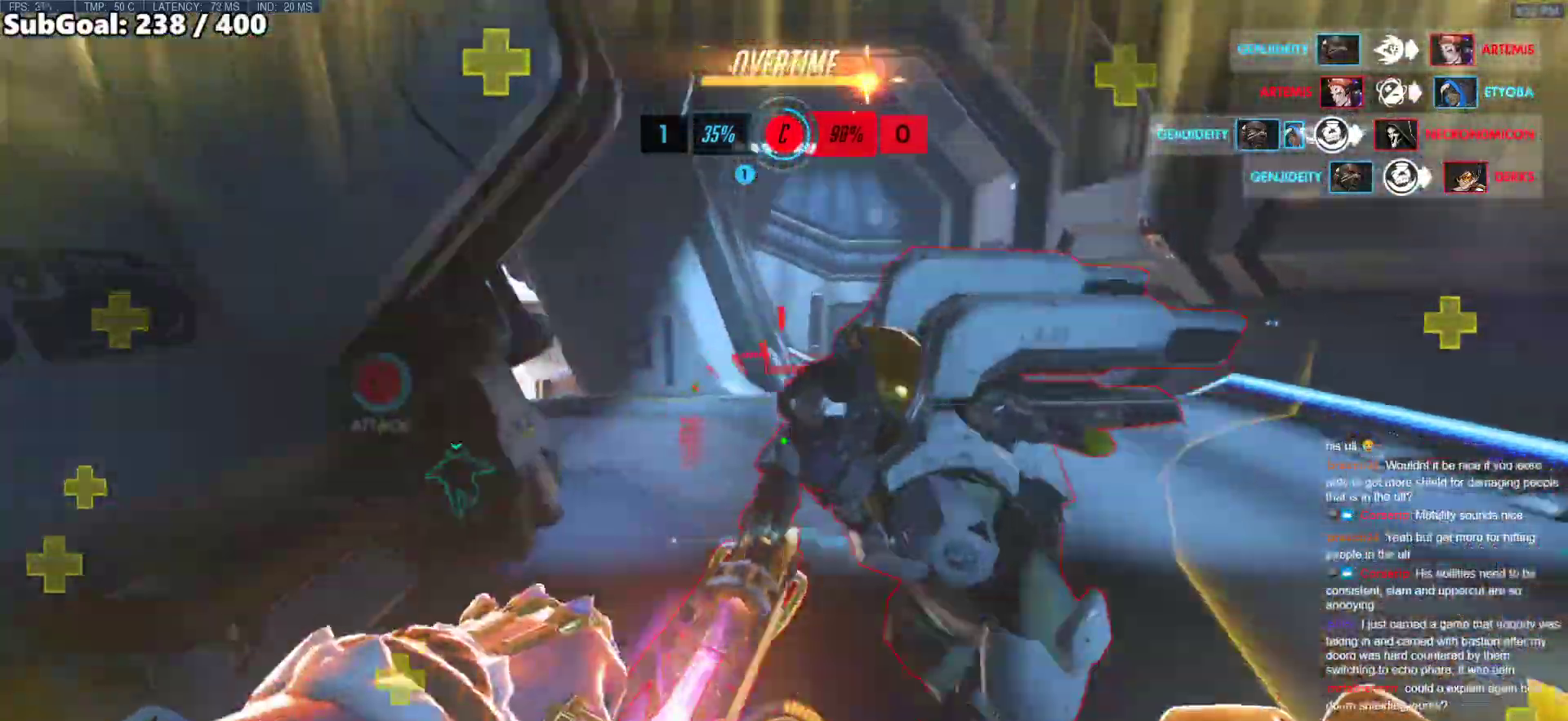
Gameplay with keyboard and mouse; each line is a JSON object with the keys and mouse buttons held at the frame after it. "events" lists presses ("down") and releases ("up") of "a", "ctrl", "d", "e", "f", "melee", "q", "r", "s", "shift", "space", "w", "mouse_left" and "mouse_right" between this image and that frame as [ms after this image, input, new state], when the widget could be followed in between. "mouse_left", "mouse_right" = the "left", "right" buttons of the "mouse" list. No other keys are recorded. Mouse movement is not recorded. Key names are as the overlay labels them; some are game actions (e.g. jump) rather than physical keys.
{"keys": ["a", "e"], "mouse": [], "events": [[50, "s", "down"], [83, "a", "down"], [83, "d", "up"], [183, "e", "down"], [233, "a", "up"], [233, "mouse_left", "down"], [283, "a", "down"], [283, "e", "up"], [317, "a", "up"], [317, "s", "up"], [367, "e", "down"], [367, "mouse_left", "up"], [417, "a", "down"], [417, "e", "up"], [467, "e", "down"]]}
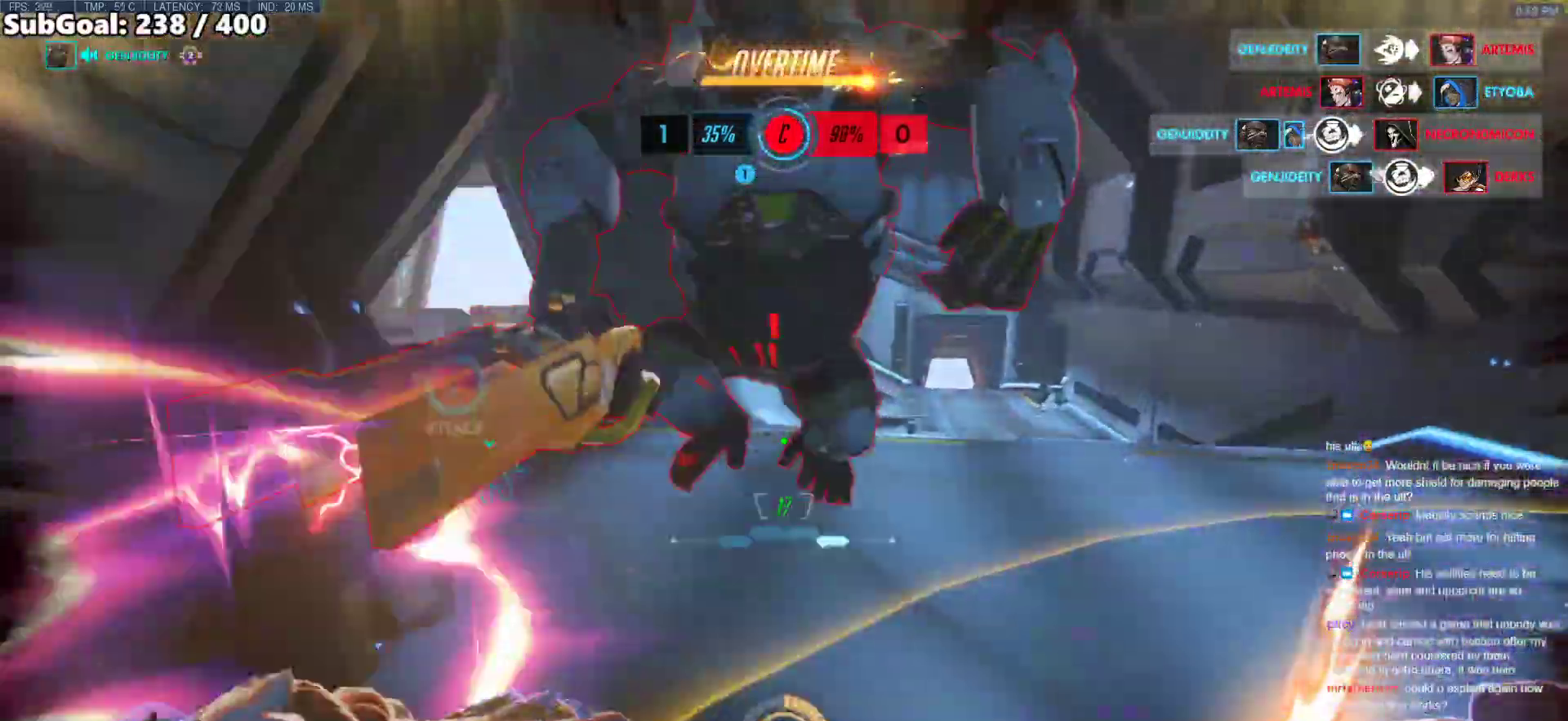
{"keys": ["s", "space"], "mouse": [], "events": [[17, "a", "up"], [67, "a", "down"], [67, "e", "up"], [100, "a", "up"], [100, "e", "down"], [150, "a", "down"], [200, "e", "up"], [250, "s", "down"], [333, "a", "up"], [483, "space", "down"]]}
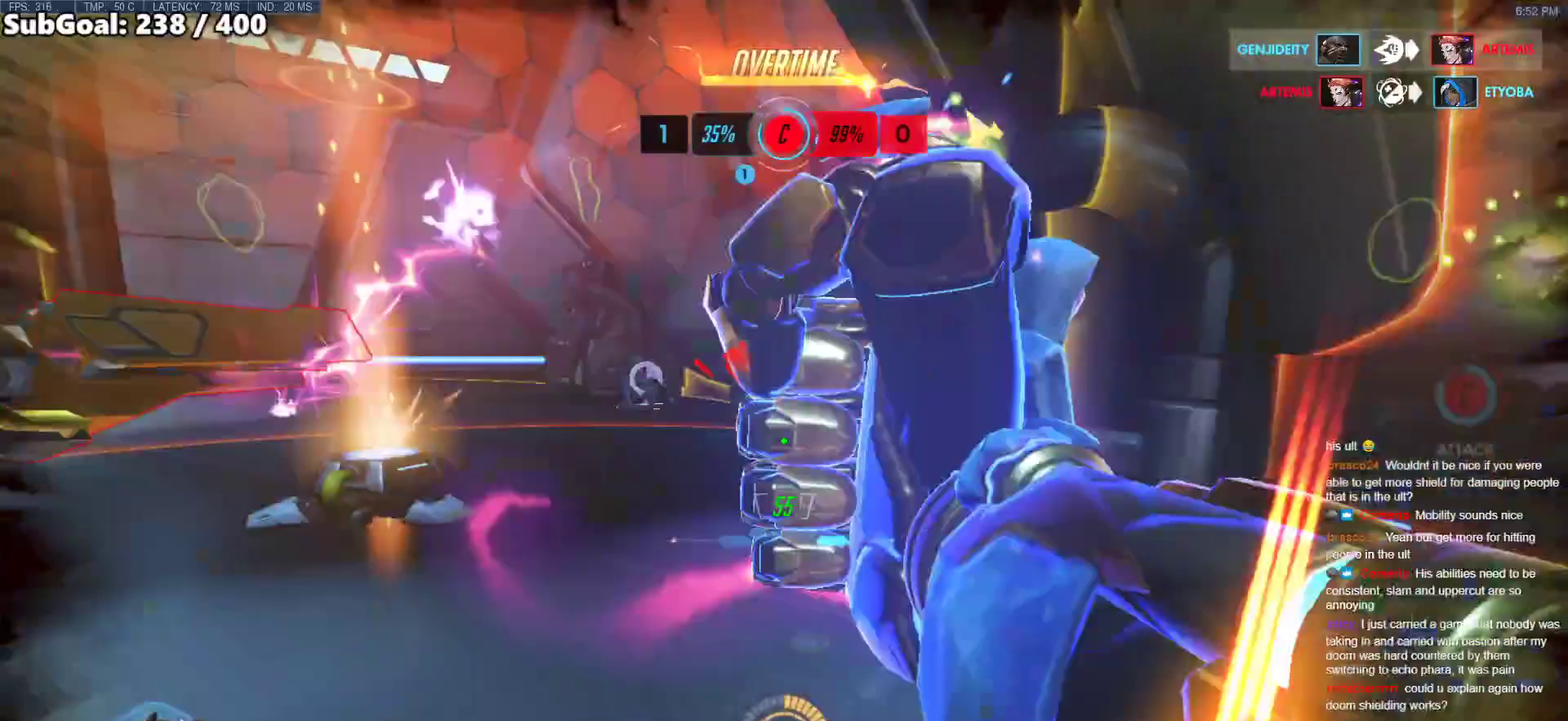
{"keys": ["w"], "mouse": [], "events": [[33, "d", "down"], [83, "space", "up"], [117, "d", "up"], [217, "a", "down"], [217, "s", "up"], [267, "a", "up"], [267, "mouse_left", "down"], [317, "mouse_right", "down"], [350, "w", "down"], [450, "mouse_left", "up"], [500, "mouse_right", "up"]]}
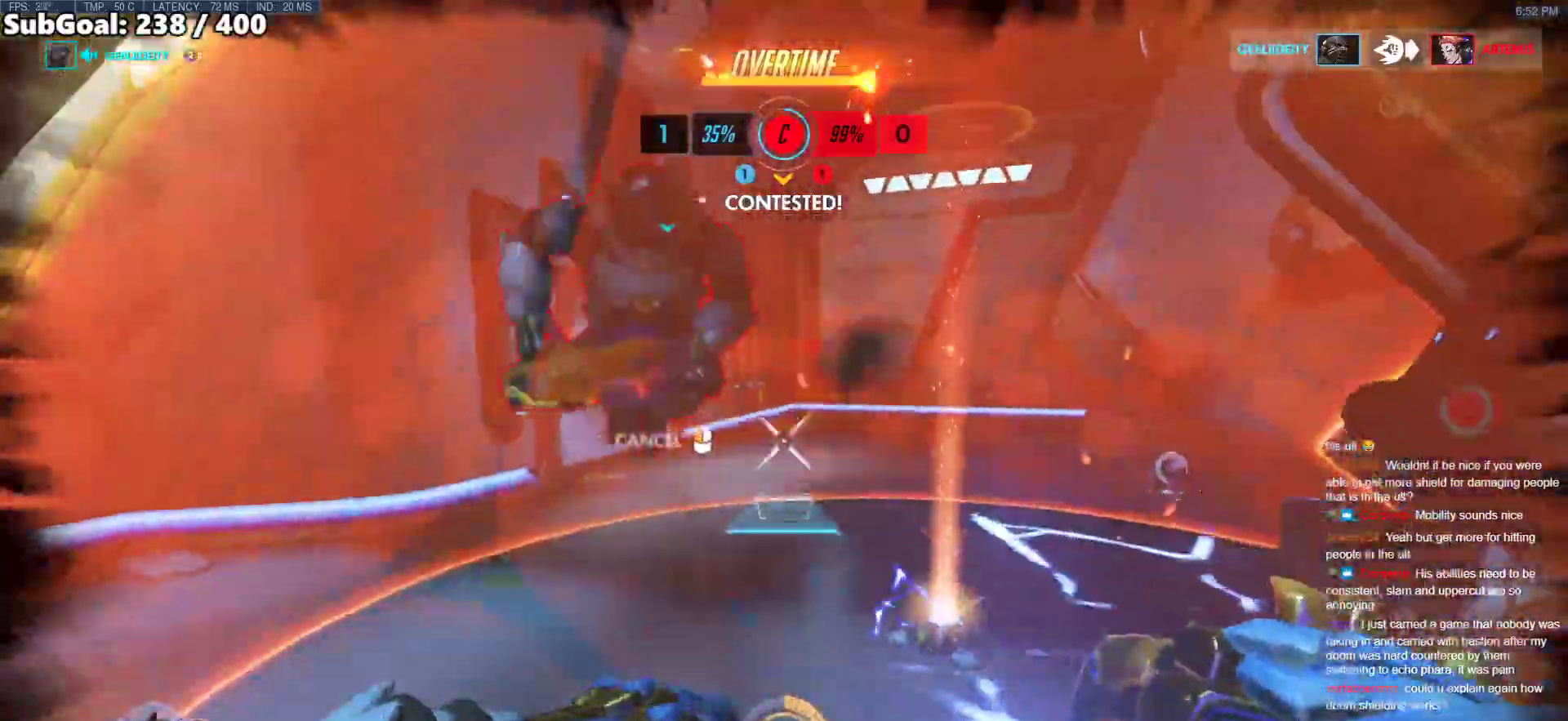
{"keys": ["a", "w"], "mouse": [], "events": [[417, "a", "down"]]}
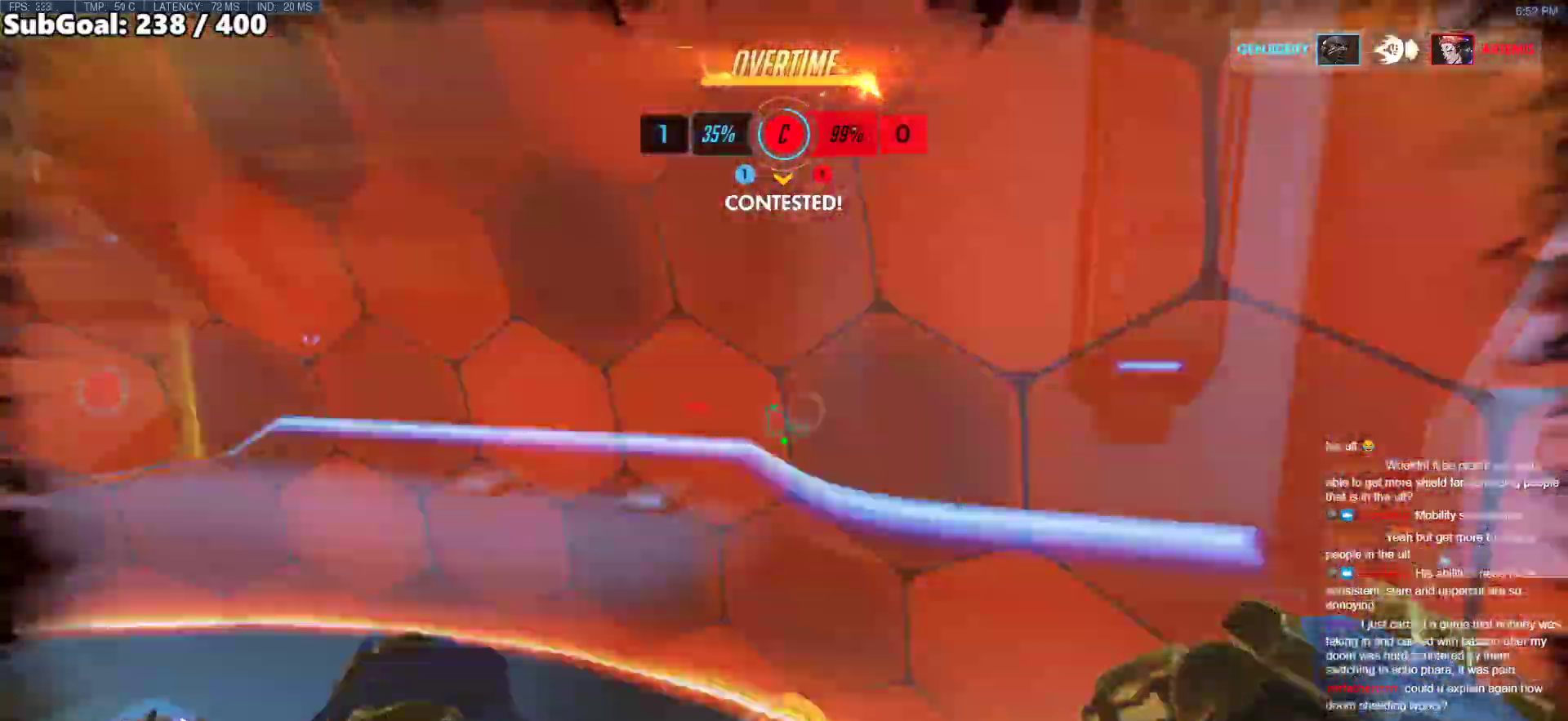
{"keys": ["w"], "mouse": [], "events": [[67, "a", "up"], [67, "mouse_left", "down"], [67, "space", "down"], [100, "shift", "down"], [200, "mouse_left", "up"], [200, "space", "up"], [250, "shift", "up"]]}
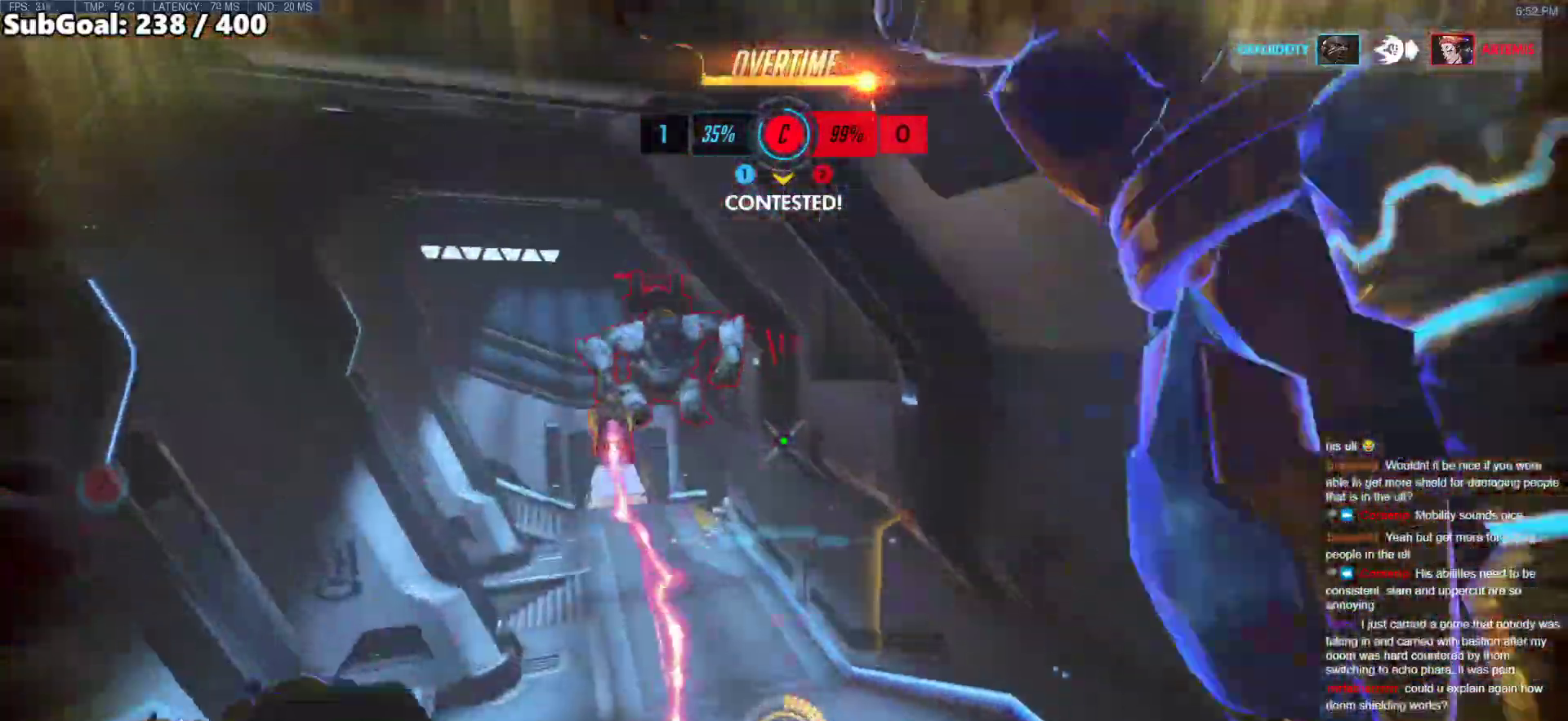
{"keys": ["a", "w"], "mouse": [], "events": [[450, "a", "down"]]}
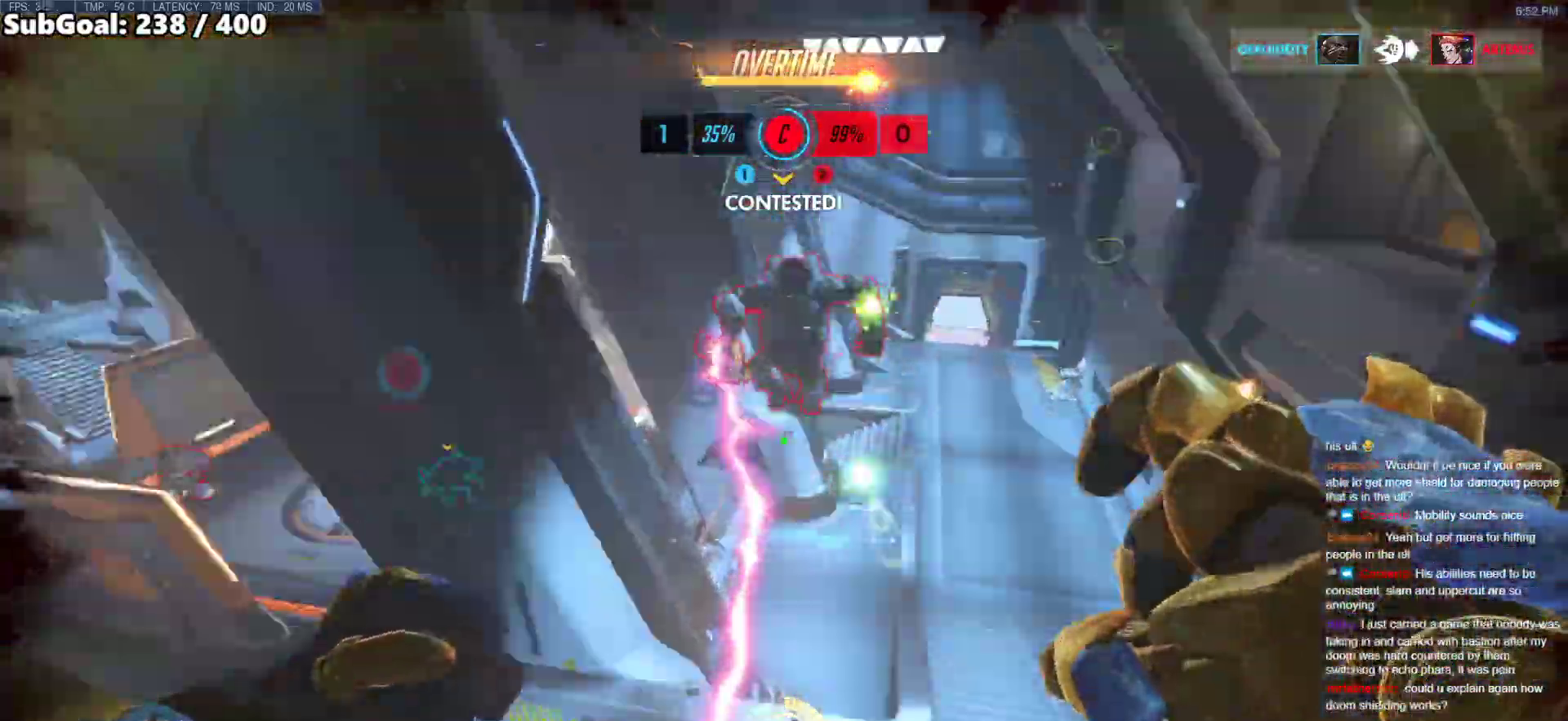
{"keys": ["w"], "mouse": [], "events": [[50, "mouse_left", "down"], [133, "mouse_left", "up"], [183, "a", "up"]]}
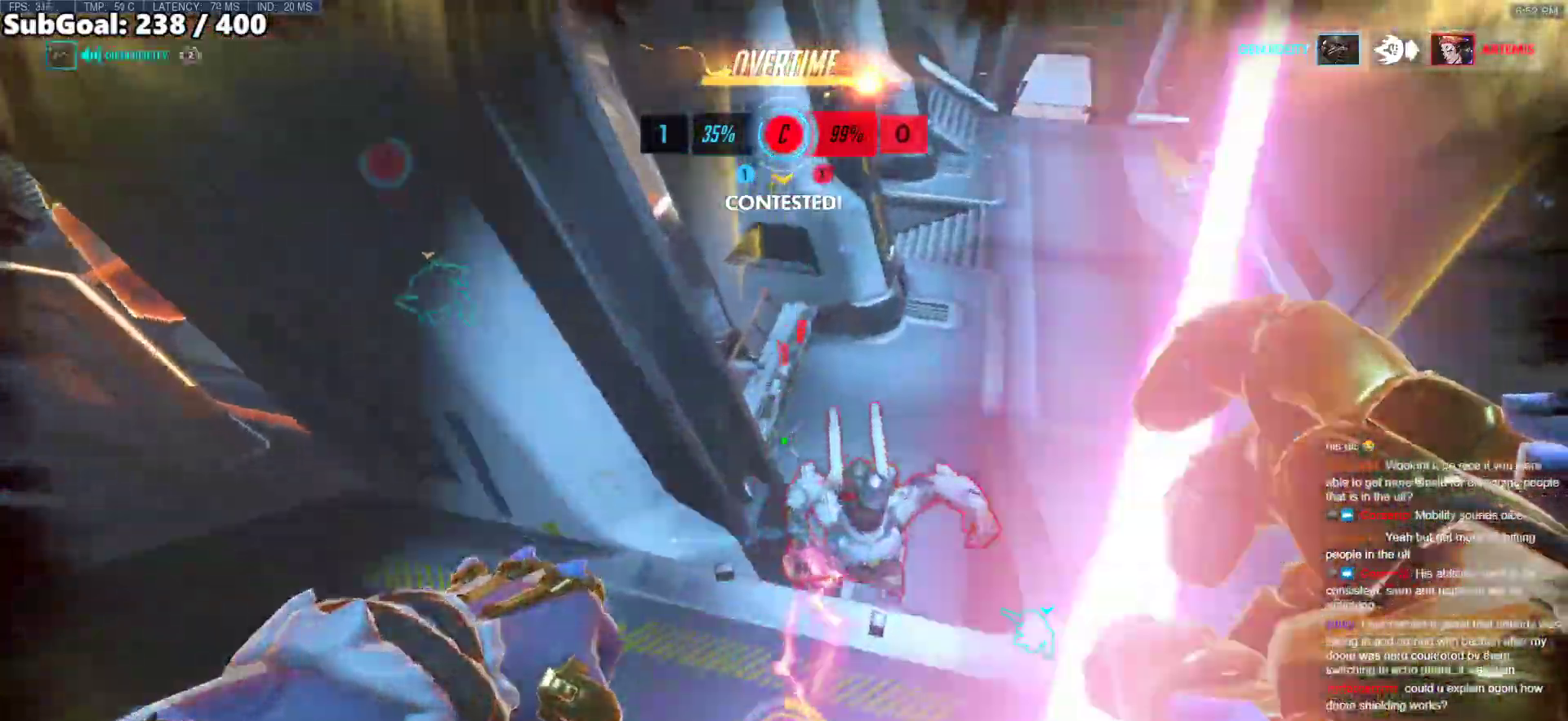
{"keys": ["w"], "mouse": ["left"], "events": [[483, "mouse_left", "down"]]}
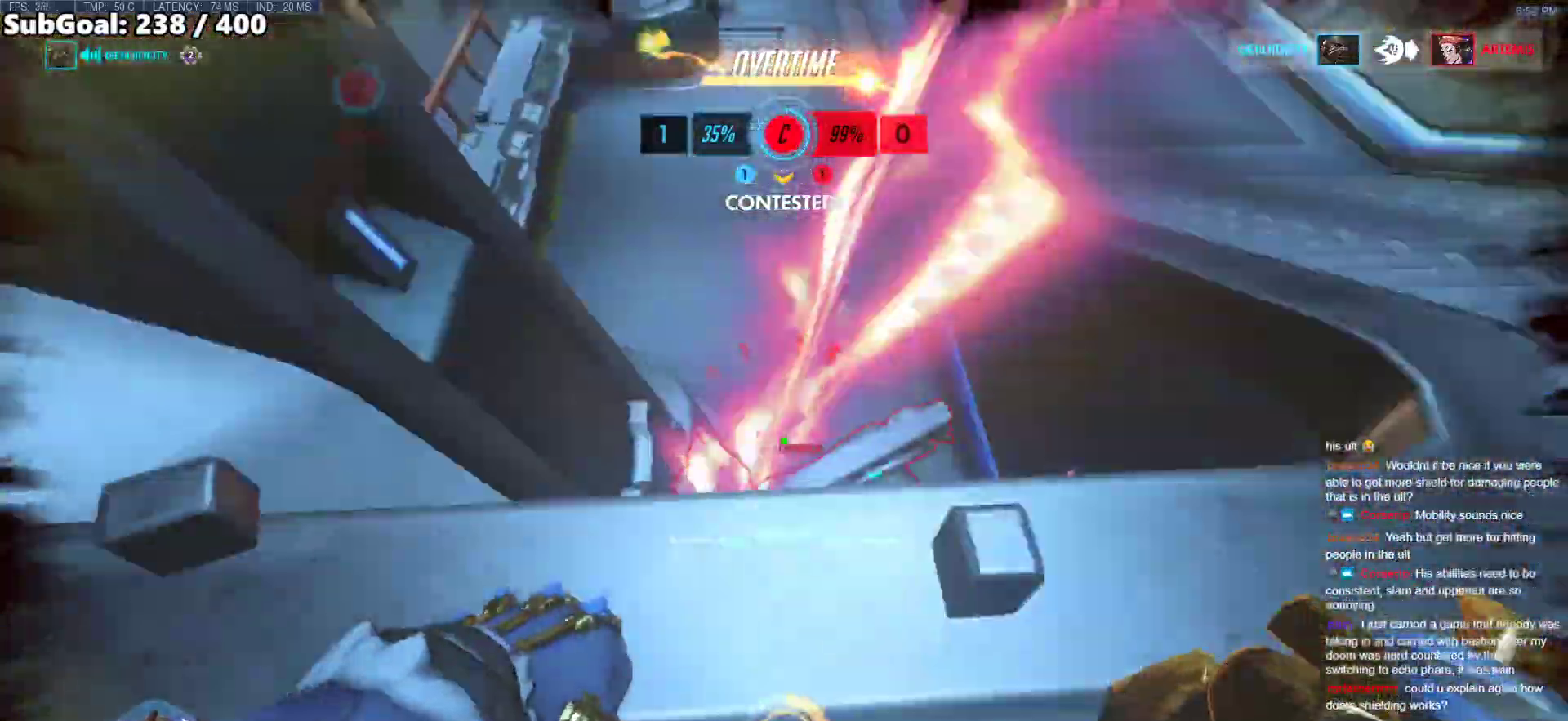
{"keys": ["d"], "mouse": [], "events": [[167, "melee", "down"], [317, "melee", "up"], [400, "mouse_left", "up"], [450, "d", "down"], [500, "w", "up"]]}
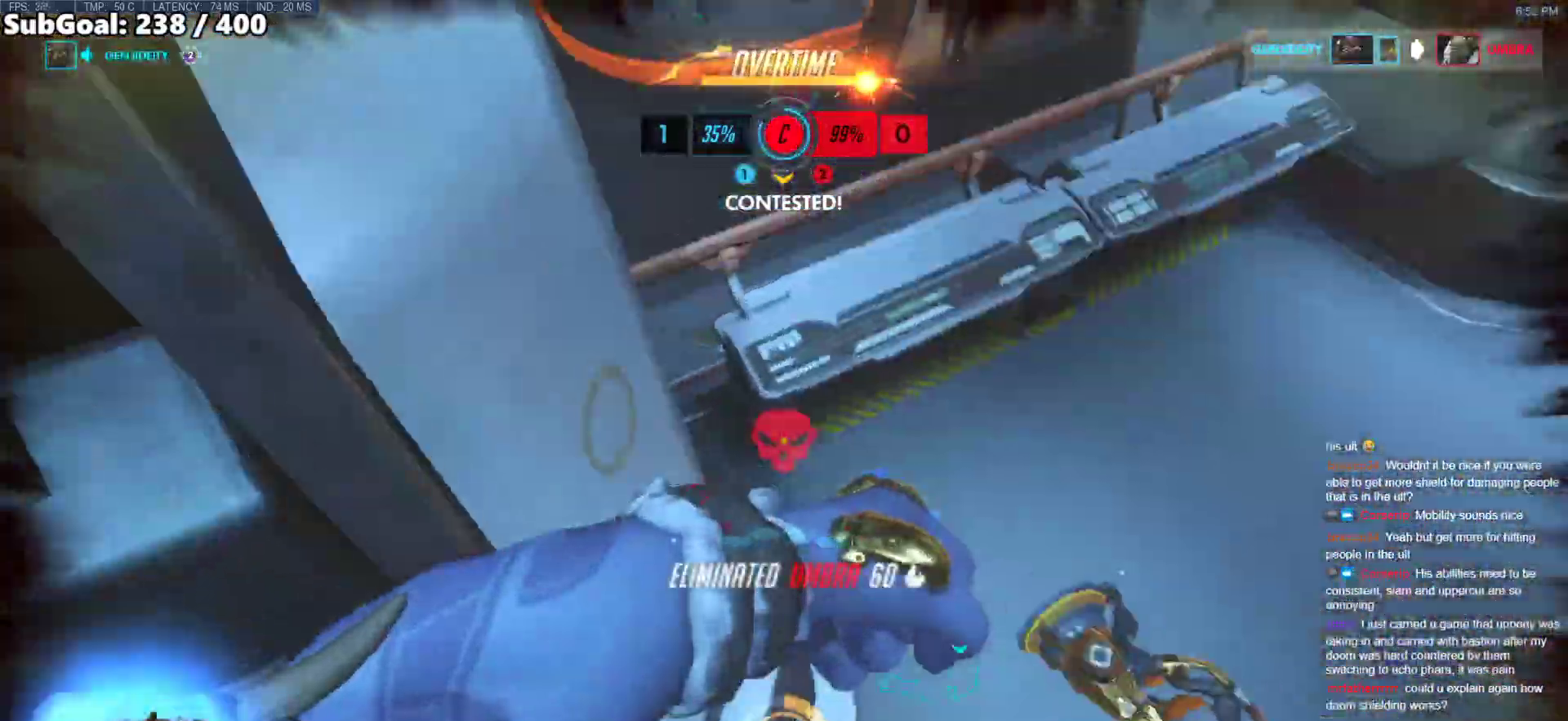
{"keys": ["d"], "mouse": [], "events": []}
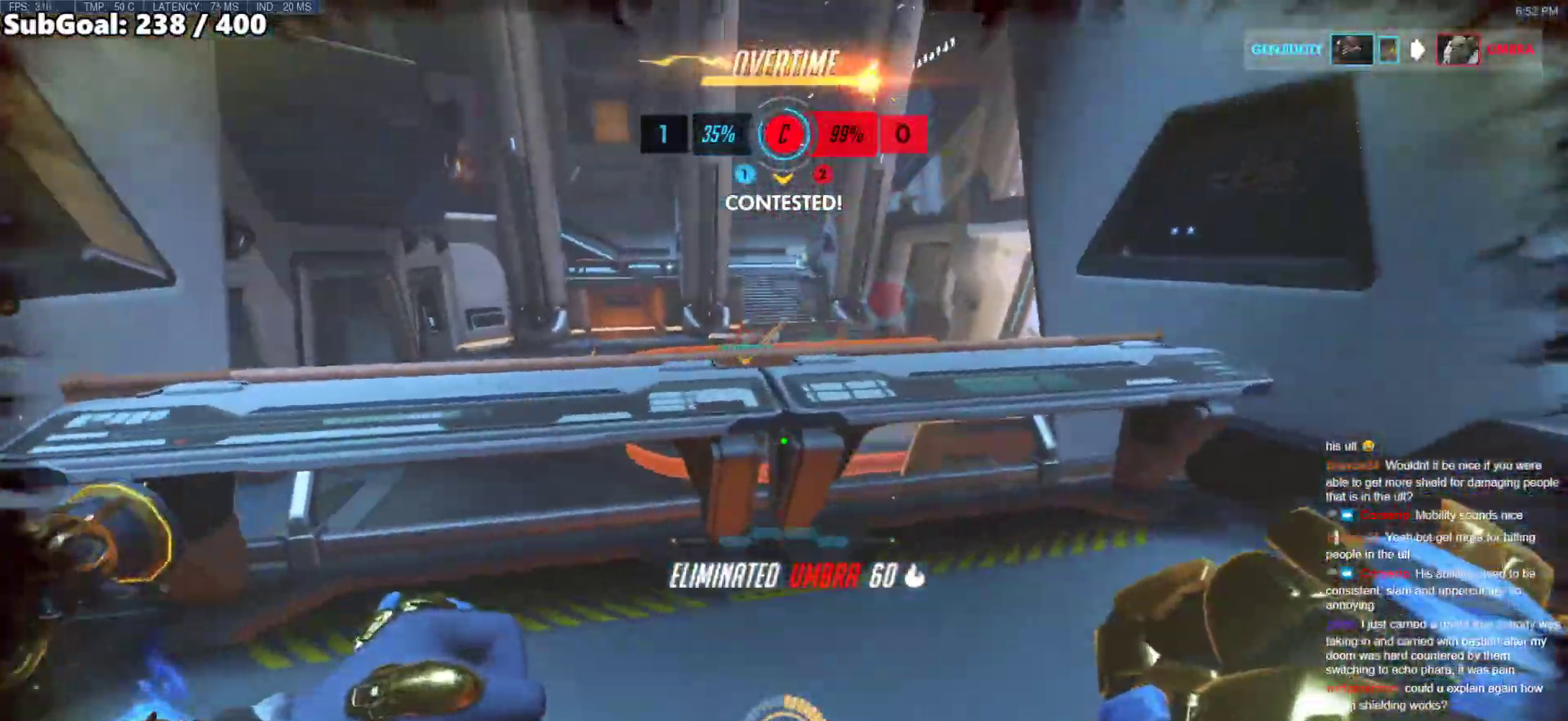
{"keys": ["a"], "mouse": ["left"], "events": [[17, "a", "down"], [17, "d", "up"], [100, "s", "down"], [200, "space", "down"], [333, "mouse_left", "down"], [333, "space", "up"], [433, "s", "up"]]}
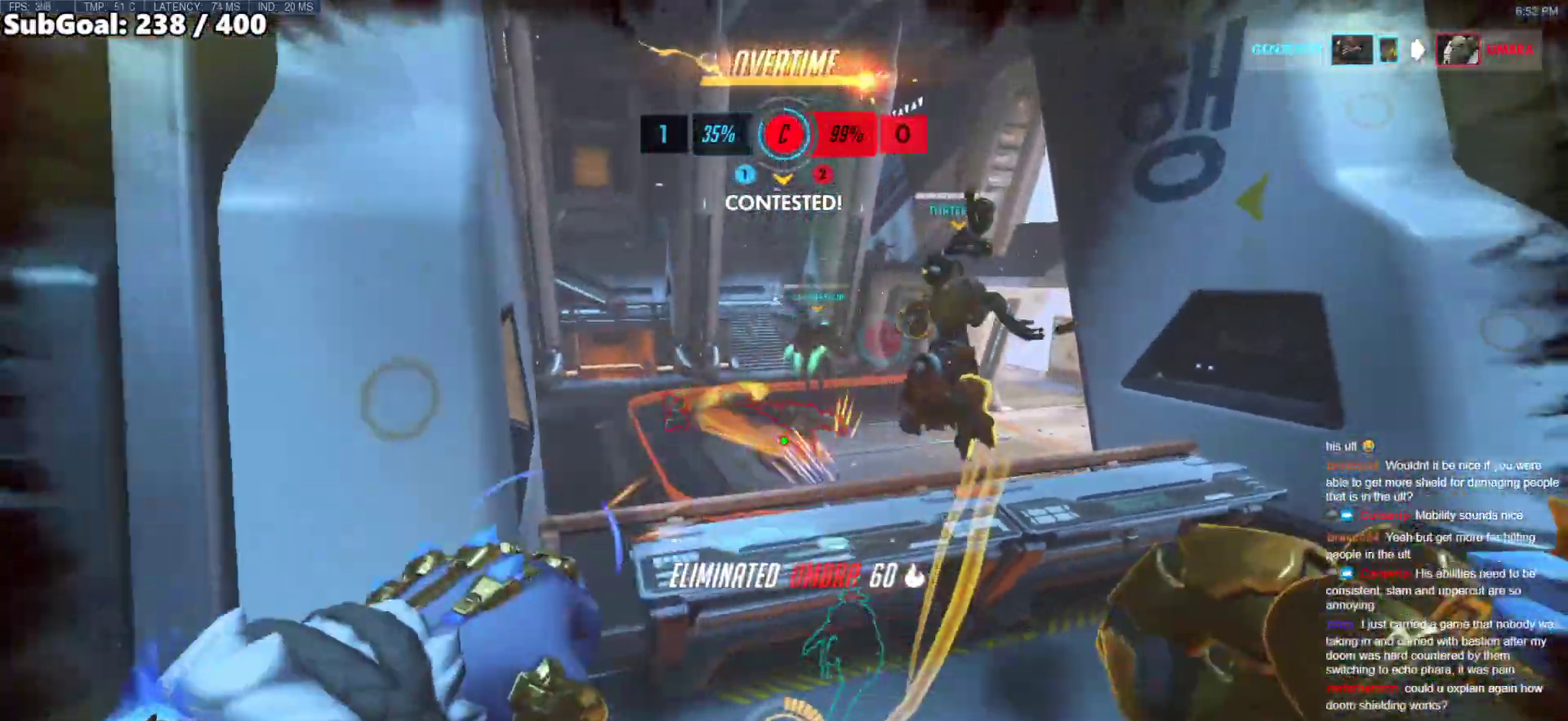
{"keys": ["w"], "mouse": [], "events": [[33, "mouse_left", "up"], [67, "a", "up"], [67, "w", "down"], [117, "d", "down"], [317, "mouse_left", "down"], [450, "mouse_left", "up"], [500, "d", "up"]]}
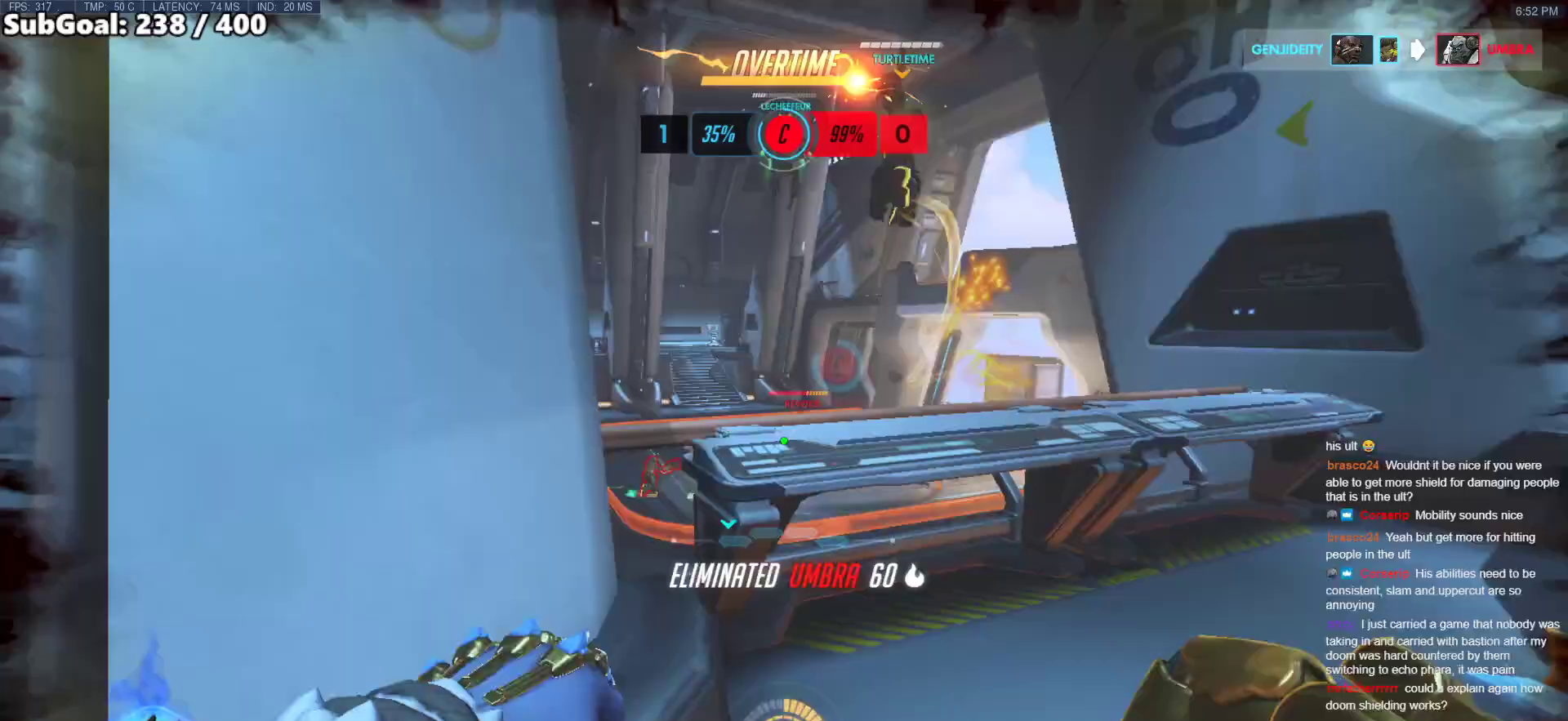
{"keys": ["s"], "mouse": ["right"], "events": [[83, "mouse_right", "down"], [183, "w", "up"], [233, "s", "down"]]}
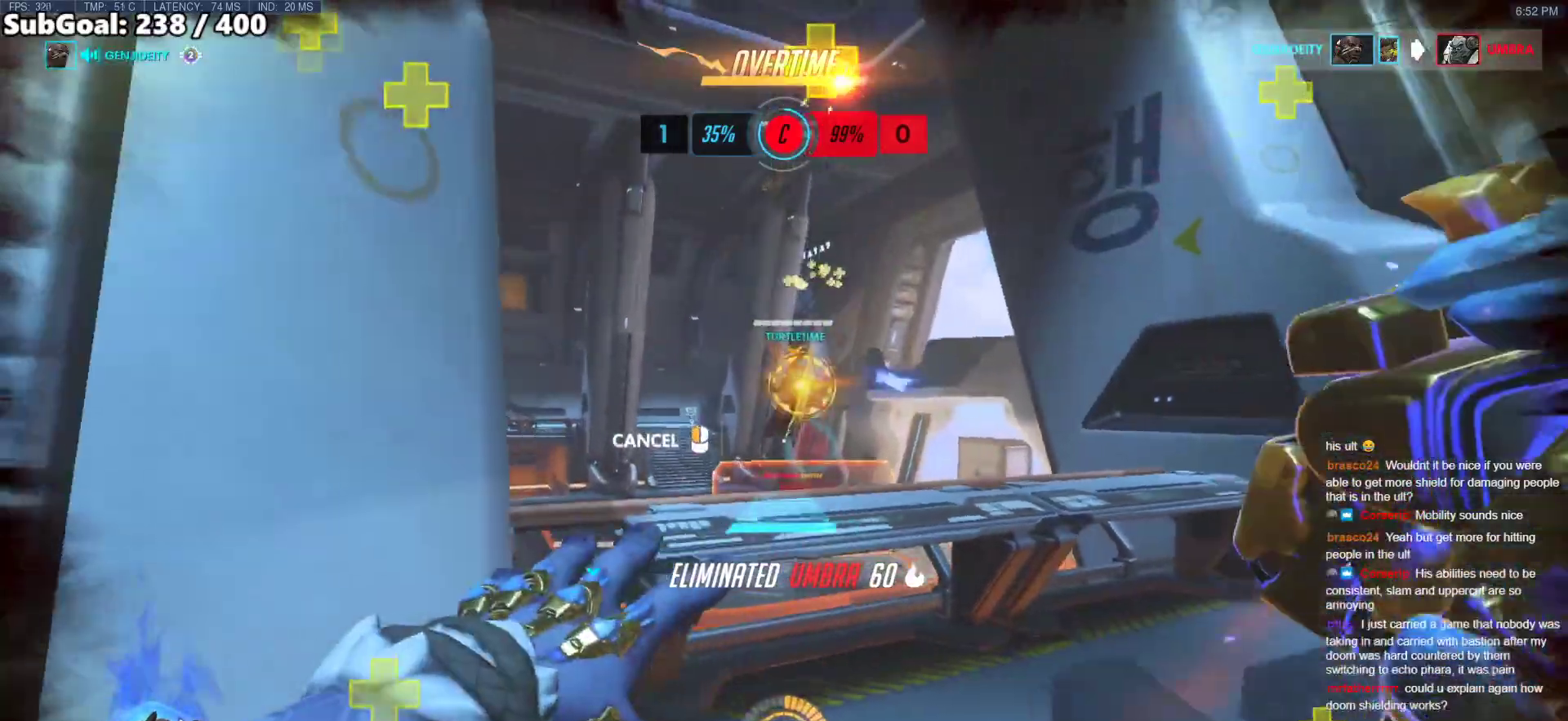
{"keys": ["w"], "mouse": ["right"], "events": [[17, "d", "down"], [17, "s", "up"], [150, "w", "down"], [300, "d", "up"]]}
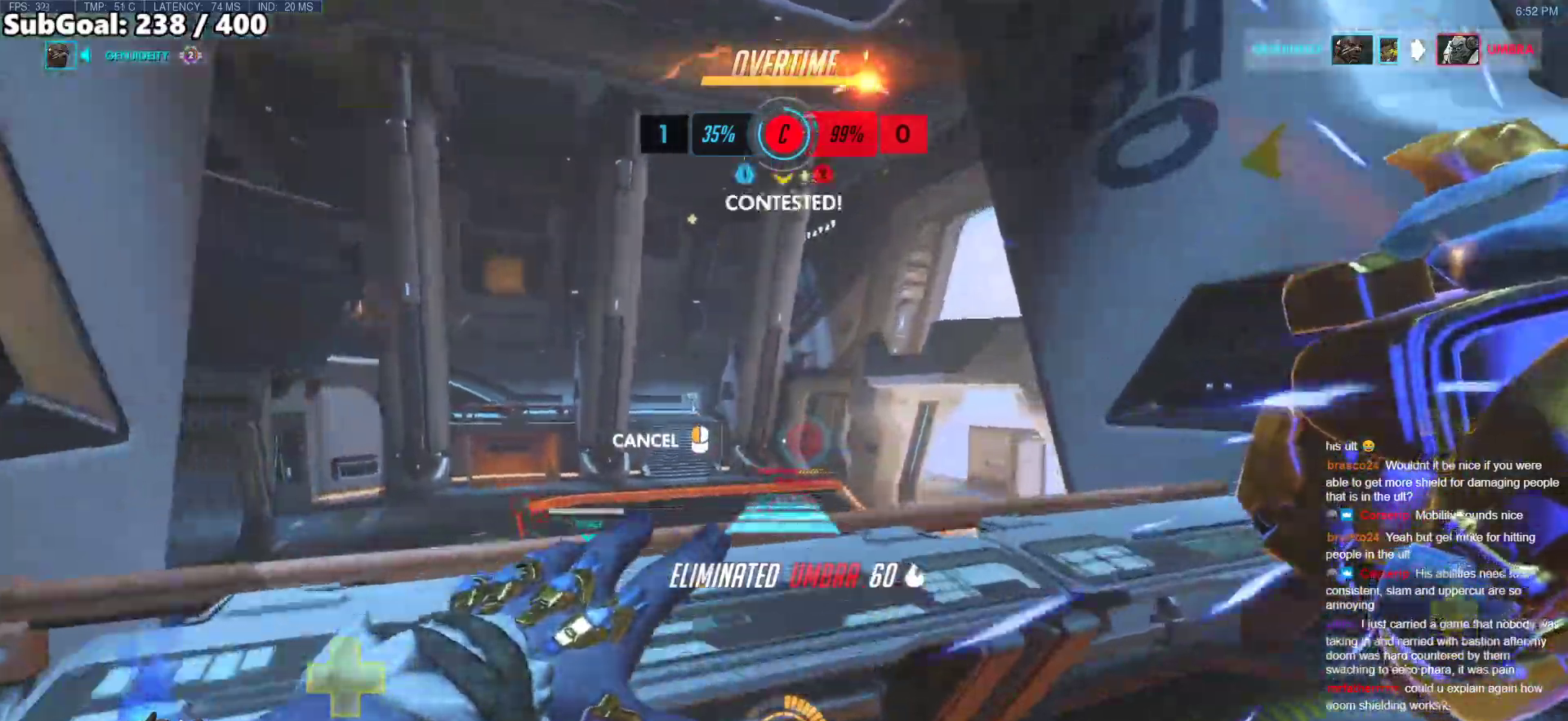
{"keys": [], "mouse": ["right"], "events": [[117, "w", "up"], [217, "s", "down"], [350, "s", "up"]]}
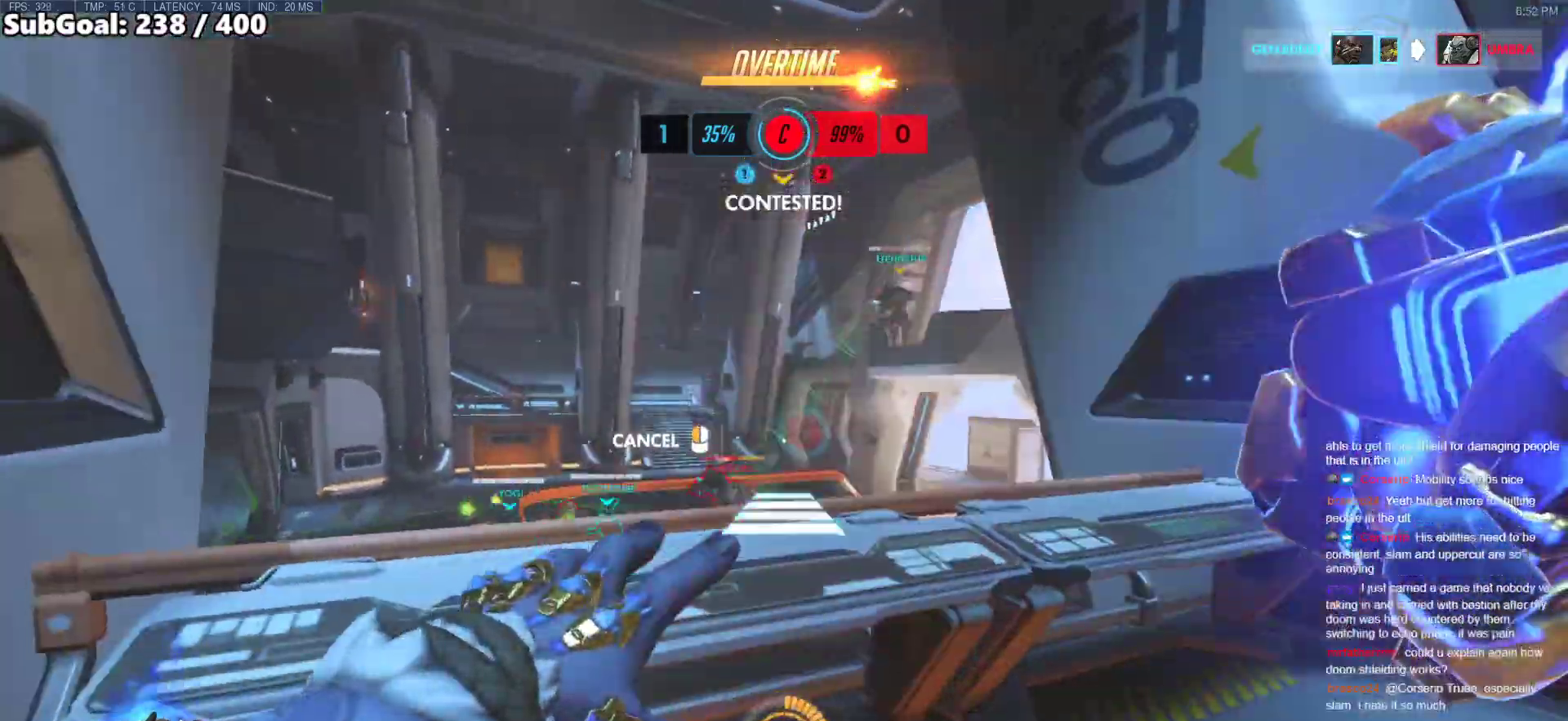
{"keys": ["a", "space", "w"], "mouse": [], "events": [[183, "mouse_right", "up"], [183, "space", "down"], [233, "w", "down"], [283, "space", "up"], [417, "a", "down"], [467, "space", "down"]]}
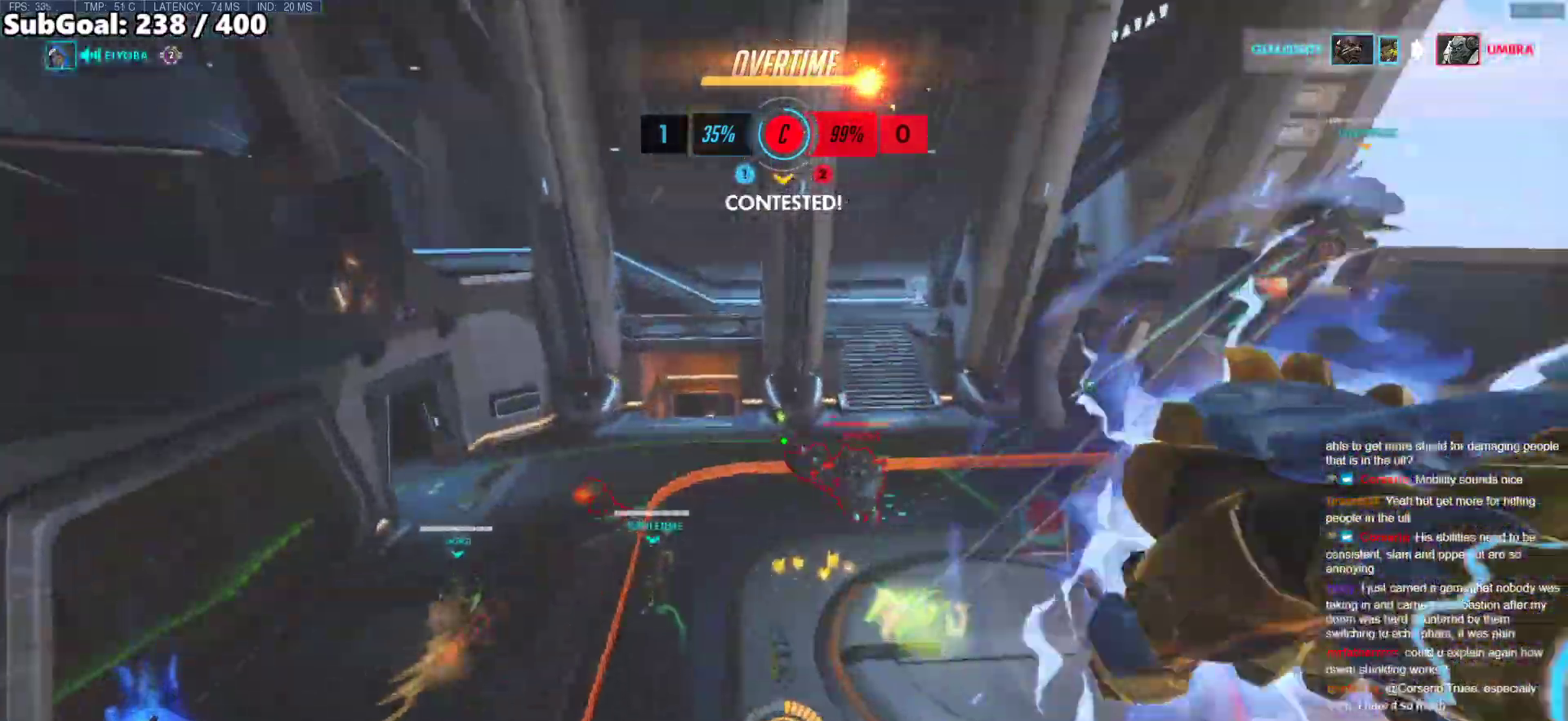
{"keys": ["a", "s"], "mouse": [], "events": [[17, "space", "up"], [100, "space", "down"], [150, "a", "up"], [200, "space", "up"], [200, "w", "up"], [250, "a", "down"], [300, "e", "down"], [300, "s", "down"], [383, "e", "up"], [433, "e", "down"], [483, "e", "up"]]}
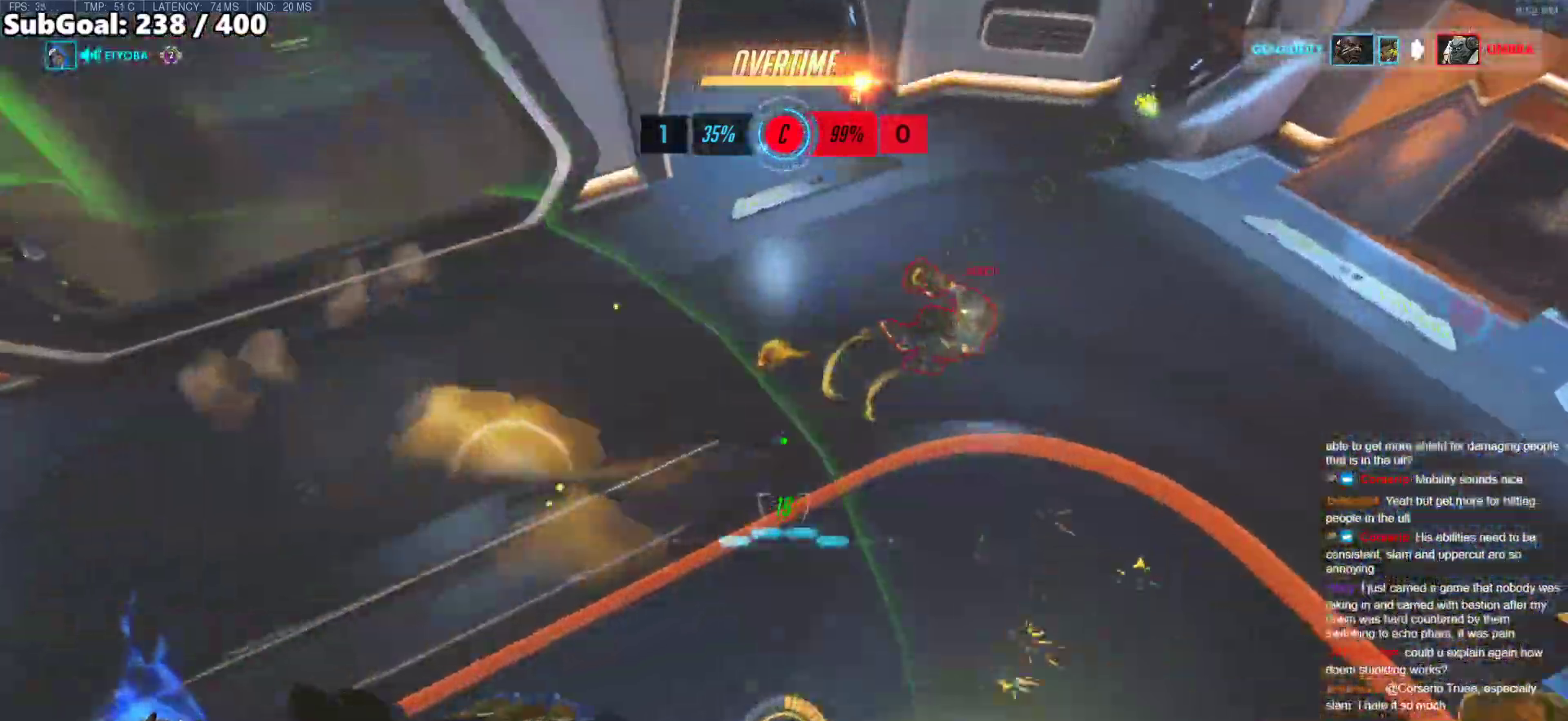
{"keys": ["space", "w"], "mouse": [], "events": [[83, "e", "down"], [117, "a", "up"], [117, "e", "up"], [217, "s", "up"], [367, "w", "down"], [400, "space", "down"]]}
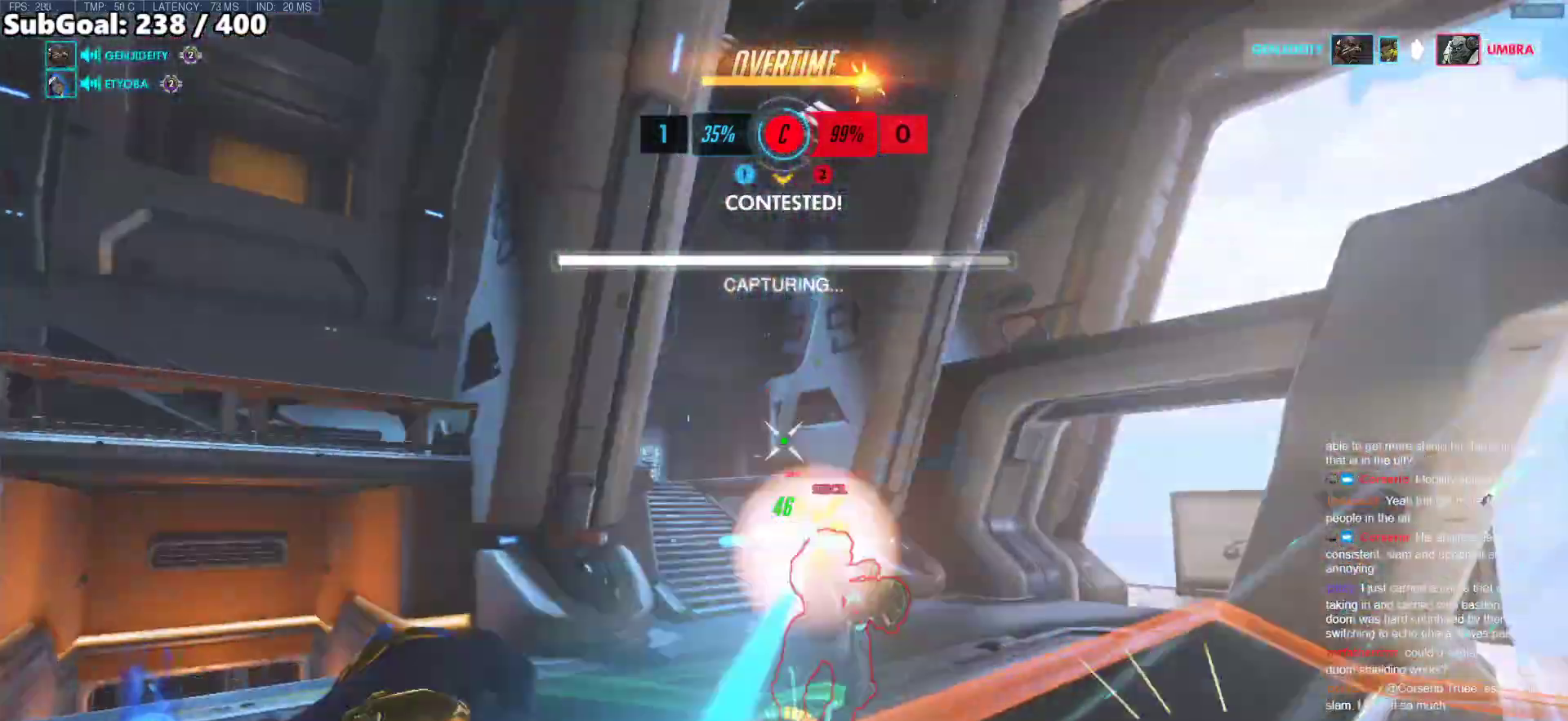
{"keys": ["w"], "mouse": [], "events": [[50, "space", "up"], [100, "mouse_left", "down"], [133, "shift", "down"], [333, "shift", "up"], [367, "mouse_left", "up"]]}
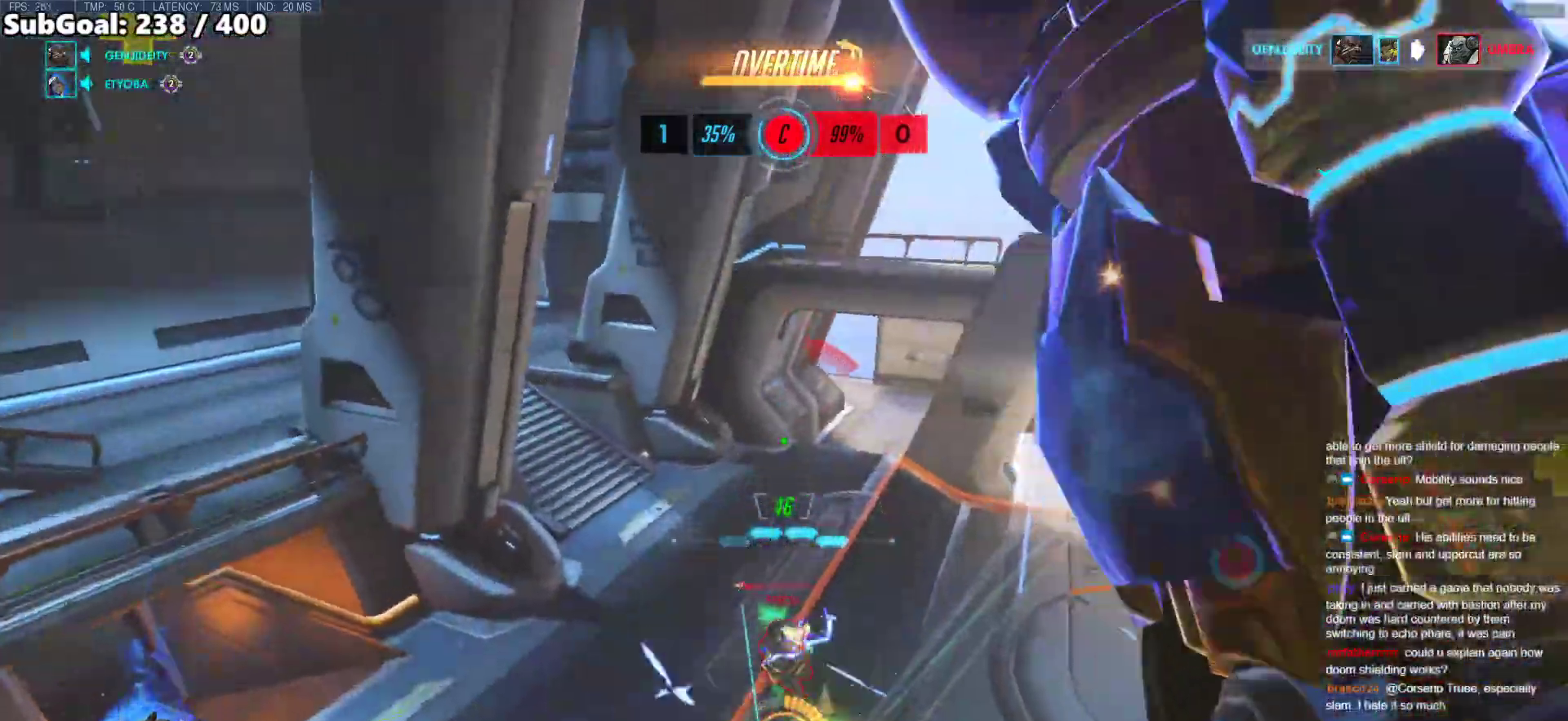
{"keys": ["a", "w"], "mouse": [], "events": [[250, "mouse_left", "down"], [333, "mouse_left", "up"], [433, "a", "down"]]}
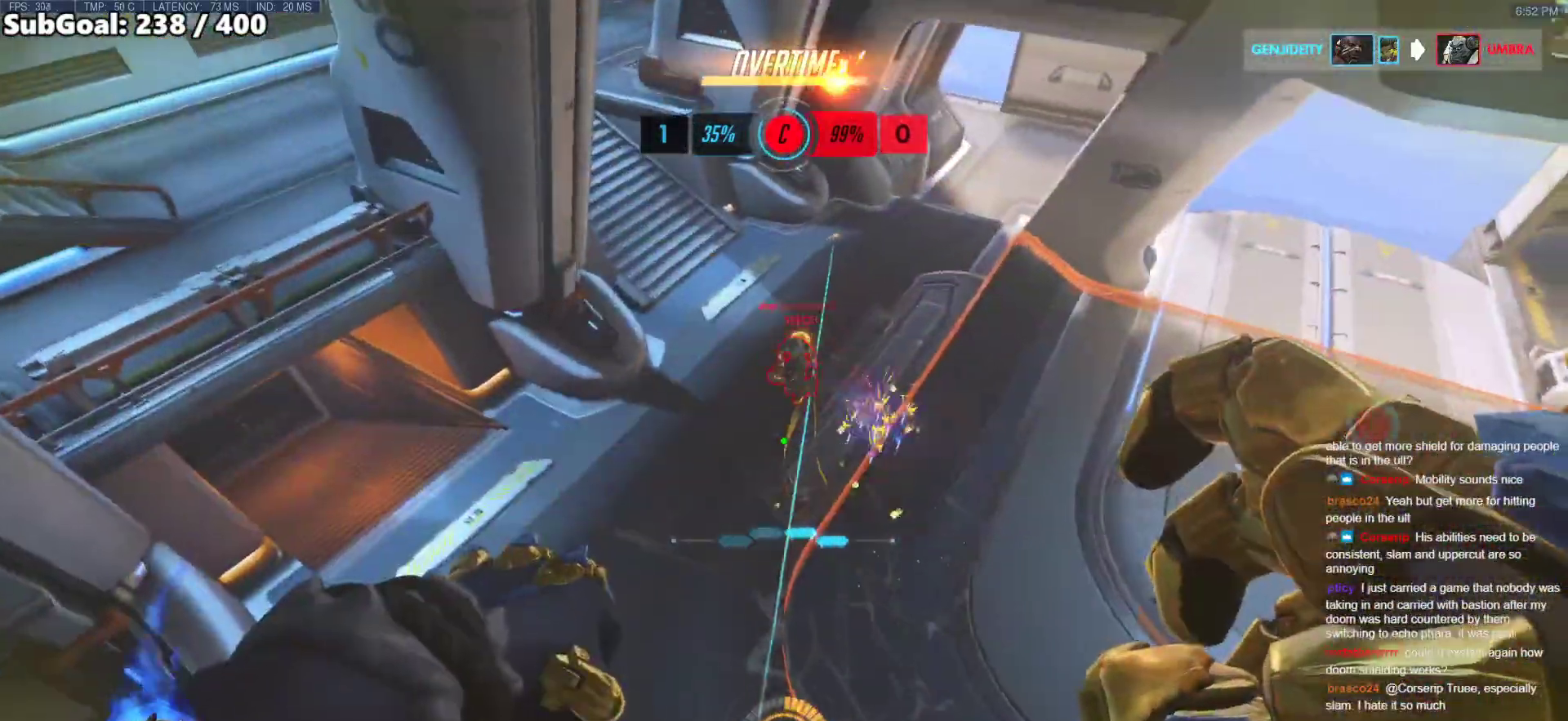
{"keys": ["w"], "mouse": [], "events": [[33, "a", "up"], [217, "mouse_left", "down"], [350, "mouse_left", "up"]]}
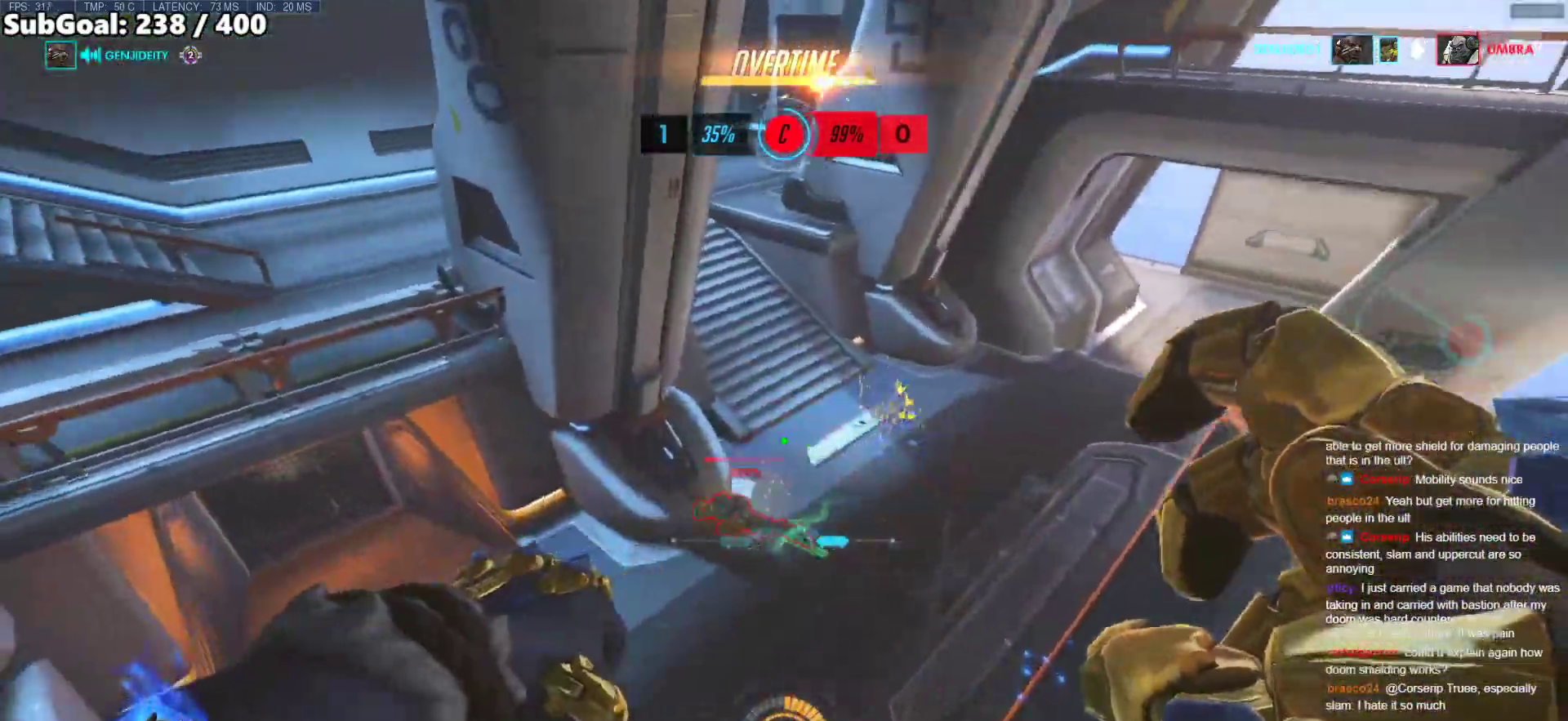
{"keys": ["w"], "mouse": [], "events": [[50, "a", "down"], [133, "mouse_left", "down"], [283, "mouse_left", "up"], [417, "a", "up"]]}
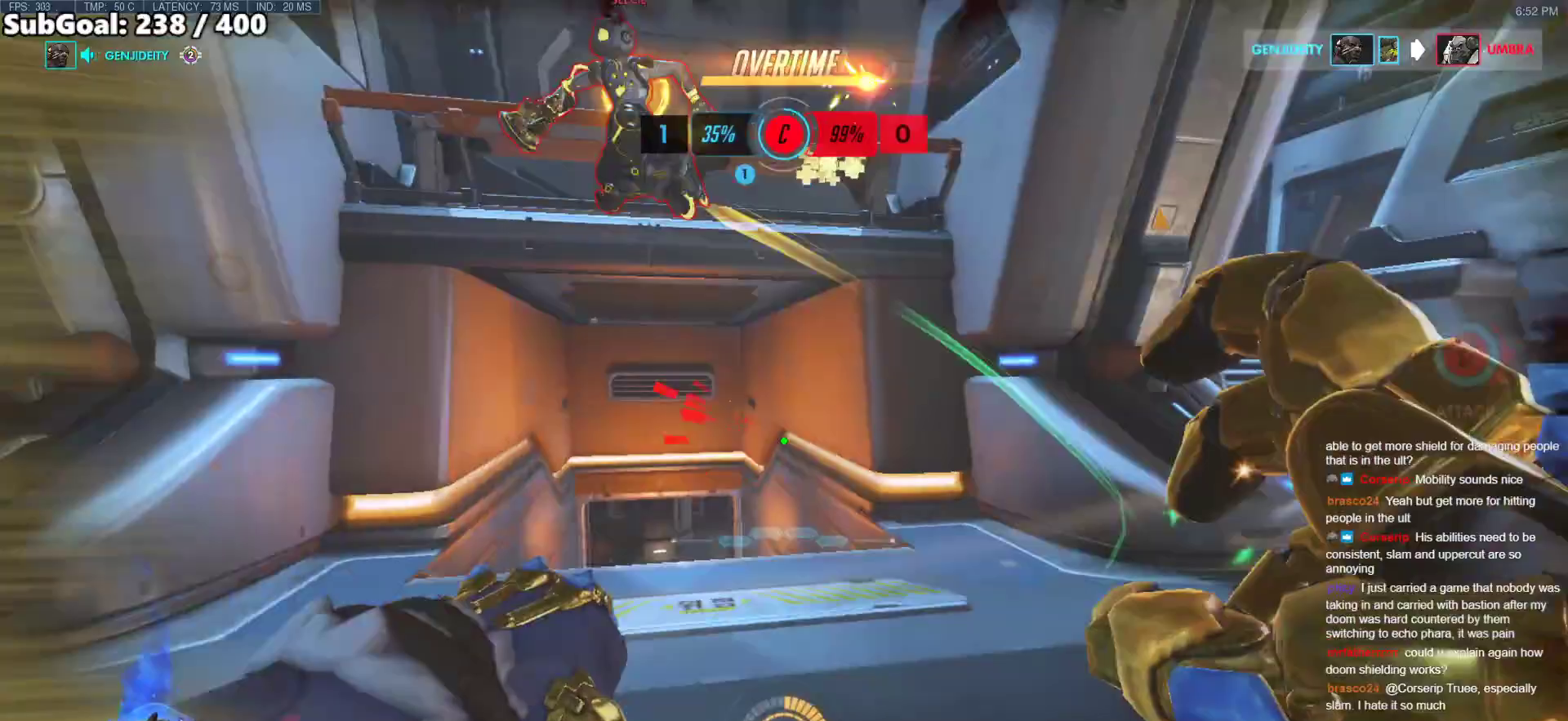
{"keys": ["a", "w"], "mouse": [], "events": [[17, "a", "down"]]}
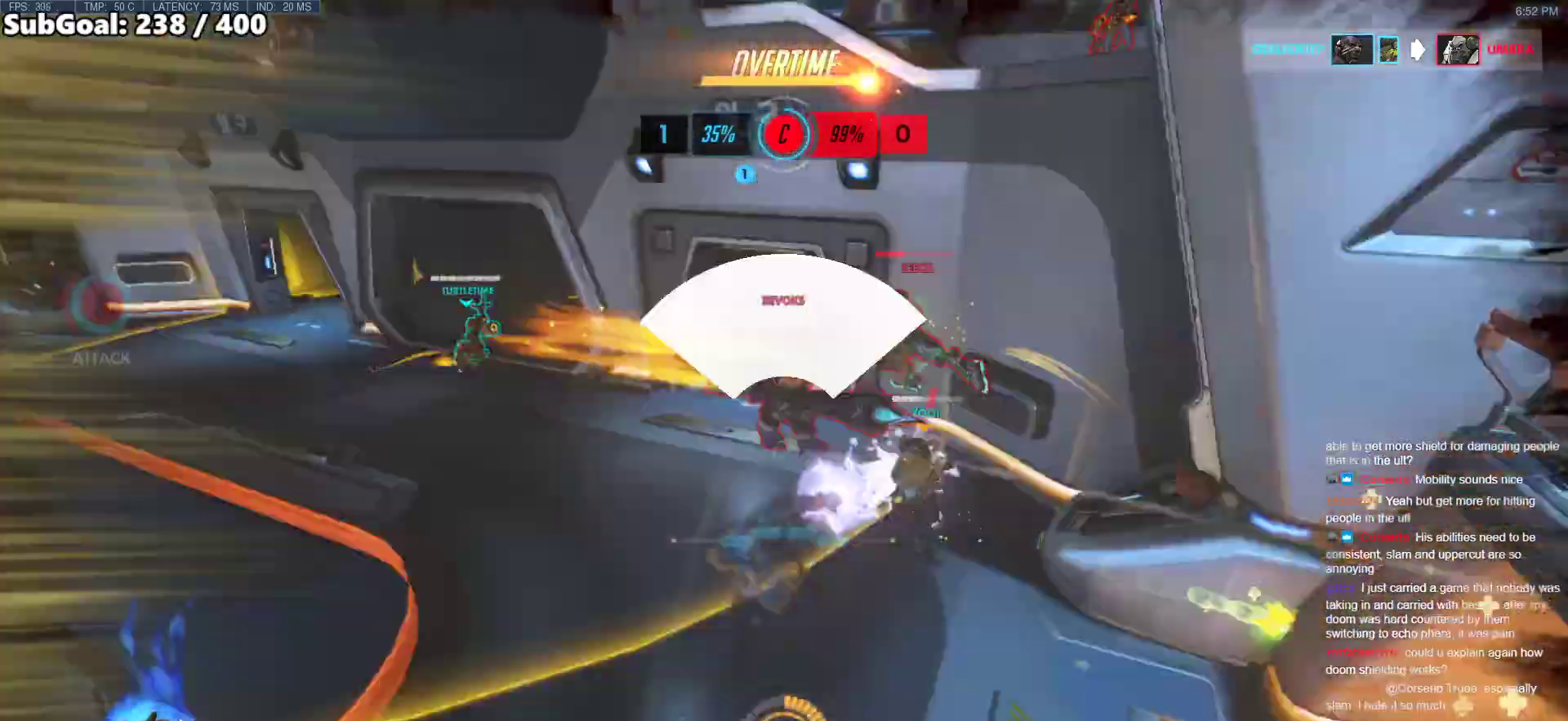
{"keys": [], "mouse": [], "events": [[83, "melee", "down"], [83, "mouse_left", "down"], [117, "a", "up"], [117, "d", "down"], [267, "space", "down"], [267, "w", "up"], [317, "melee", "up"], [317, "mouse_left", "up"], [400, "d", "up"], [400, "space", "up"]]}
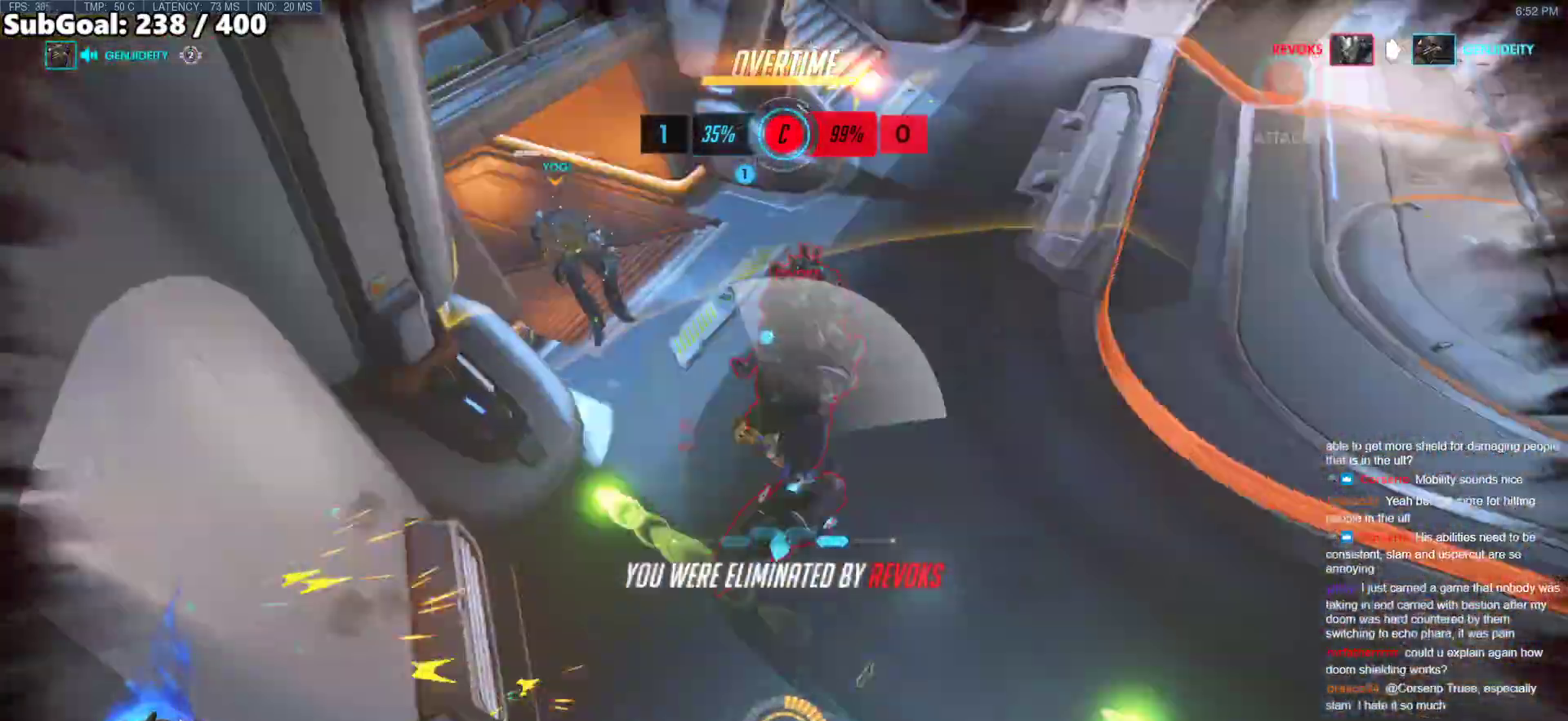
{"keys": ["r", "w"], "mouse": [], "events": [[50, "w", "down"], [417, "r", "down"]]}
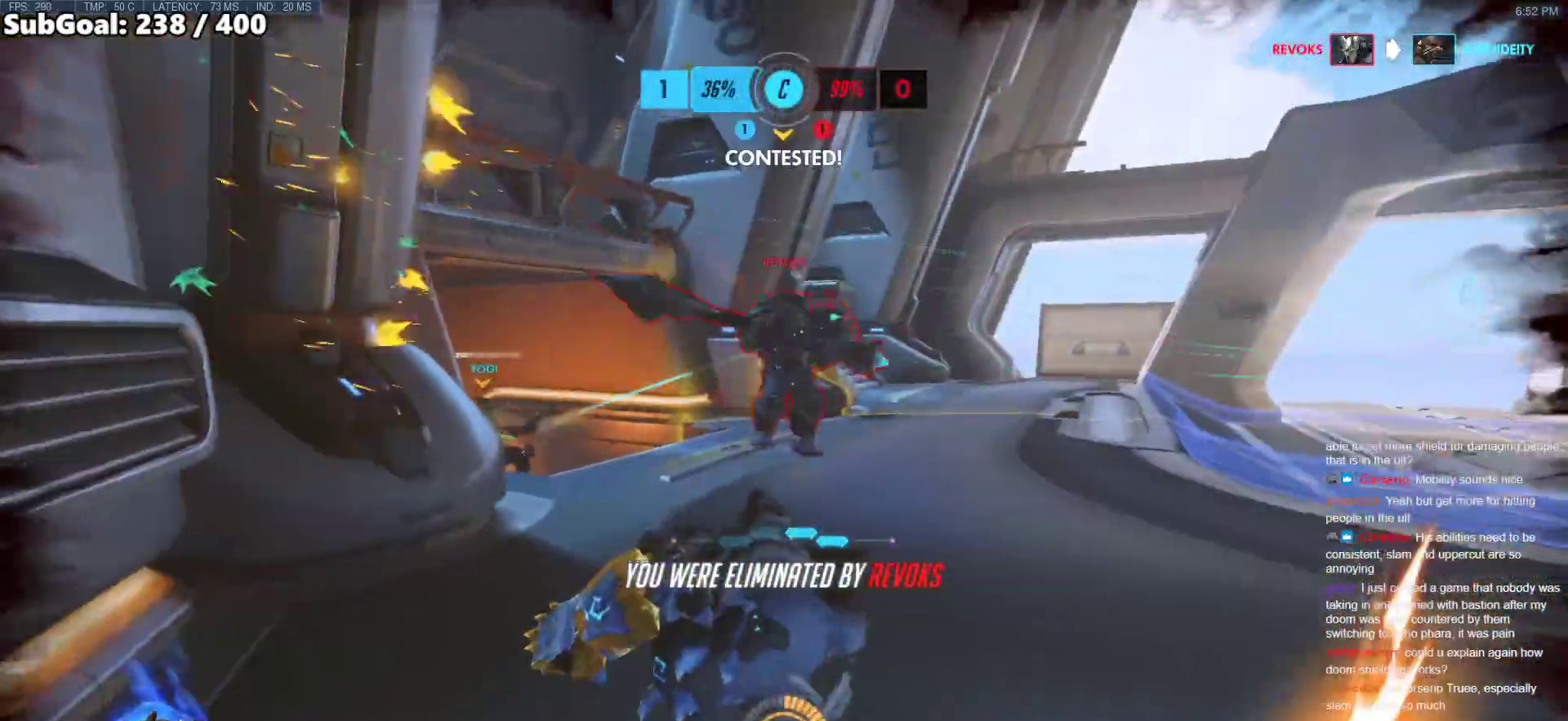
{"keys": ["space", "w"], "mouse": [], "events": [[17, "mouse_left", "down"], [67, "r", "up"], [100, "melee", "down"], [200, "melee", "up"], [250, "mouse_left", "up"], [333, "mouse_left", "down"], [483, "mouse_left", "up"], [483, "space", "down"]]}
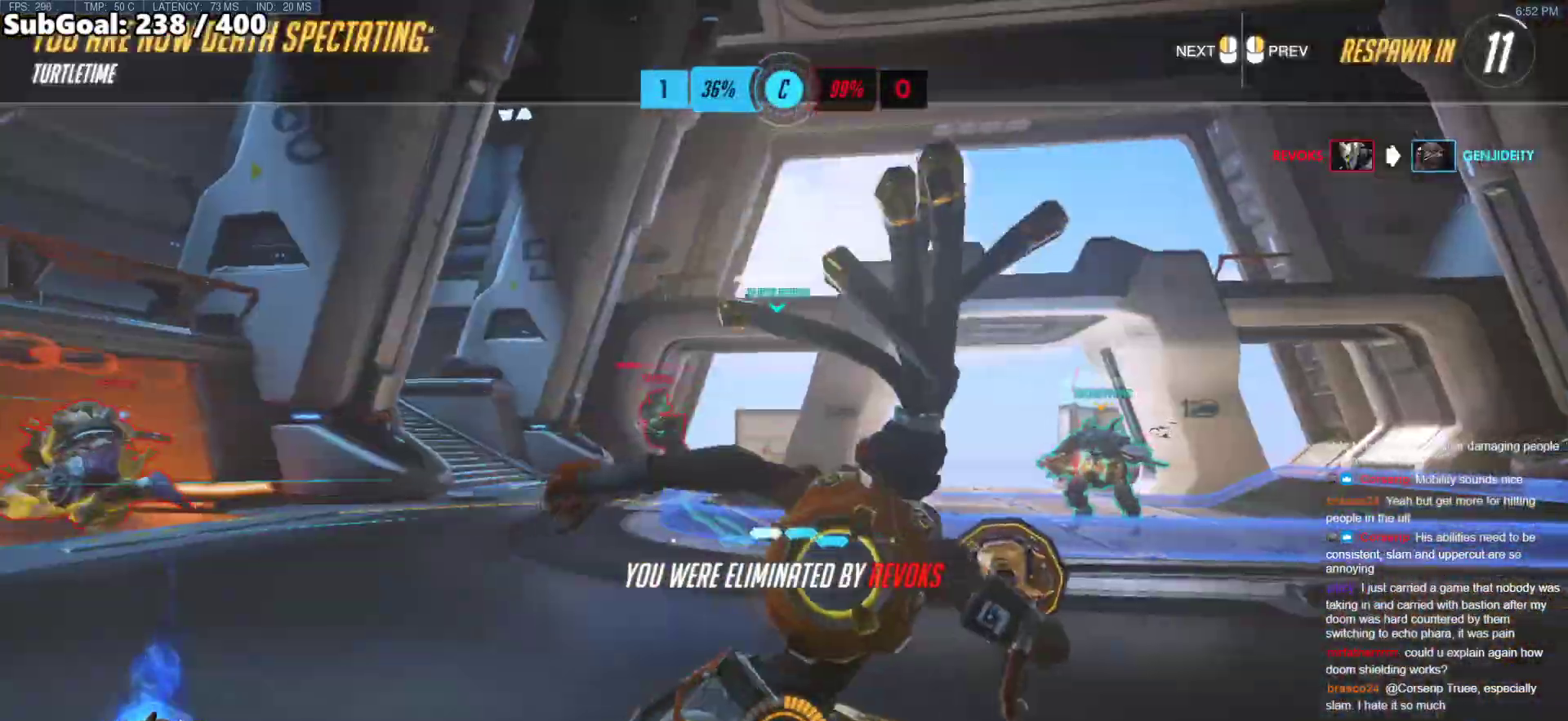
{"keys": ["w"], "mouse": [], "events": [[83, "space", "up"]]}
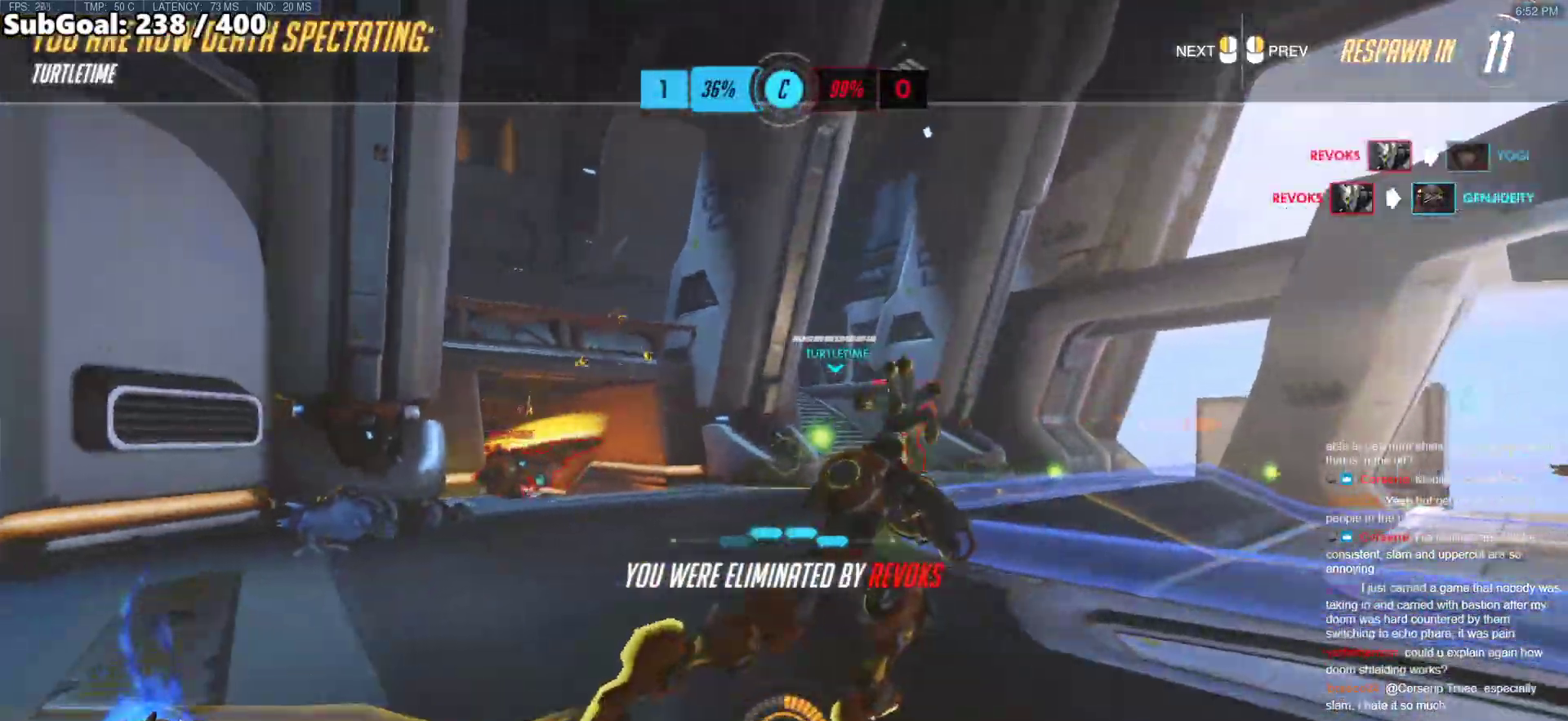
{"keys": ["w"], "mouse": [], "events": [[83, "space", "down"], [233, "space", "up"]]}
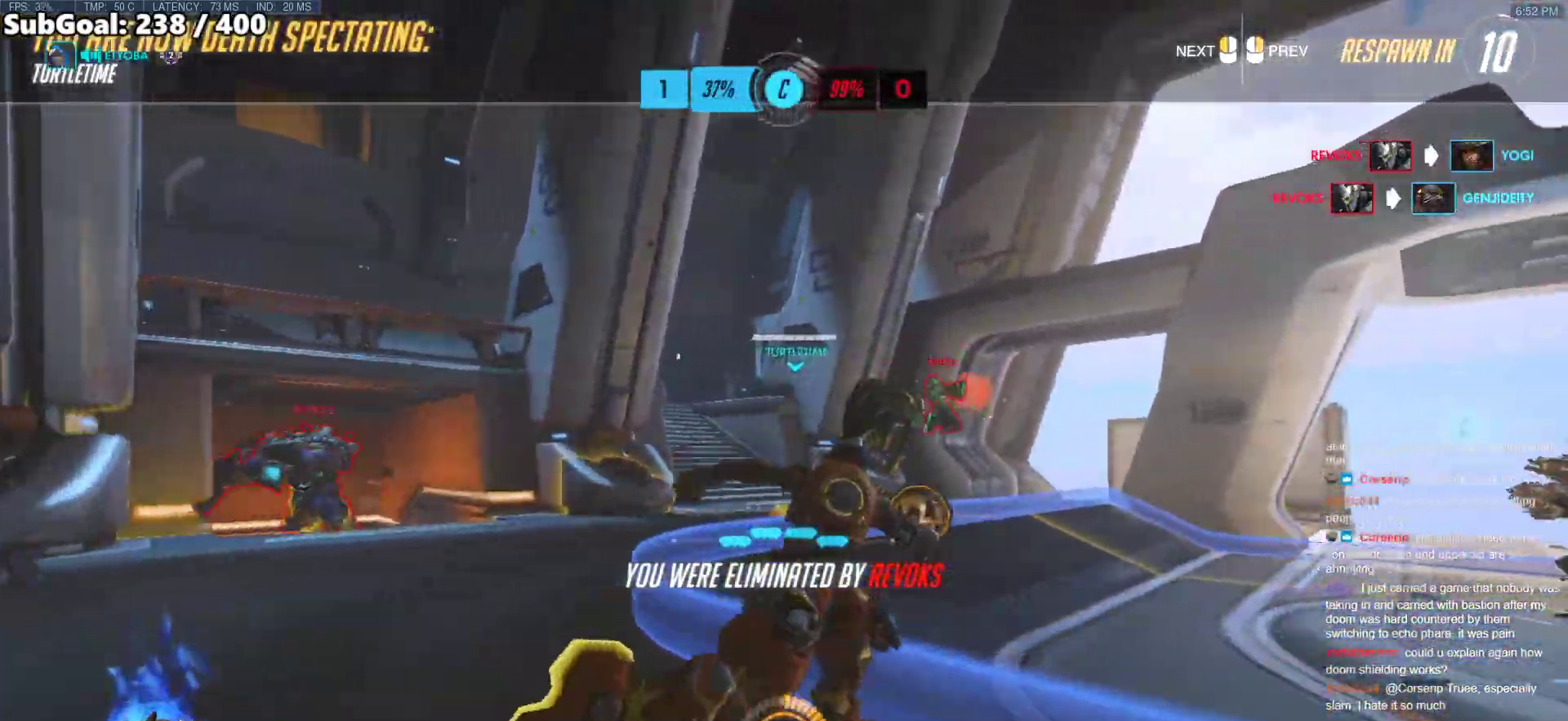
{"keys": ["w"], "mouse": [], "events": [[383, "r", "down"], [483, "r", "up"]]}
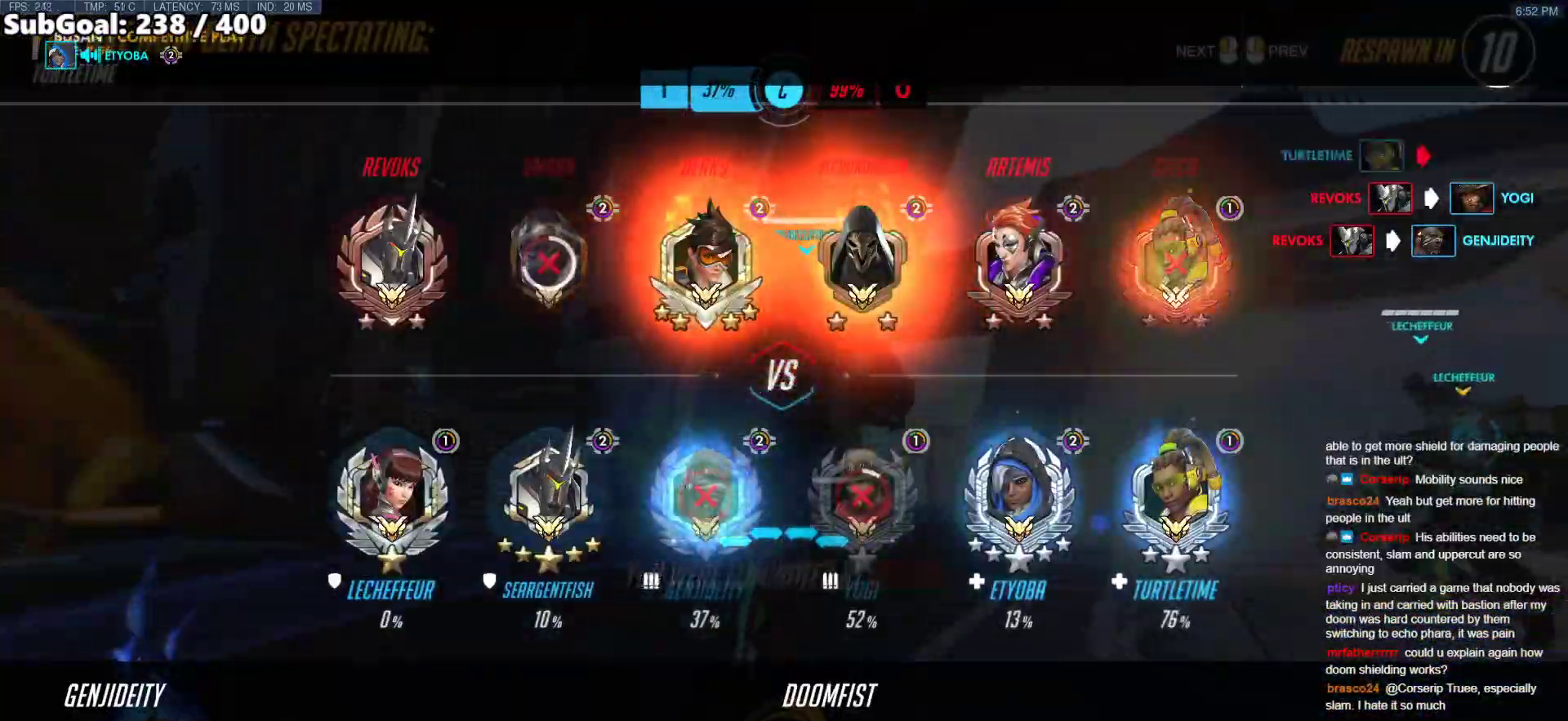
{"keys": ["w"], "mouse": [], "events": [[350, "mouse_left", "down"], [500, "mouse_left", "up"]]}